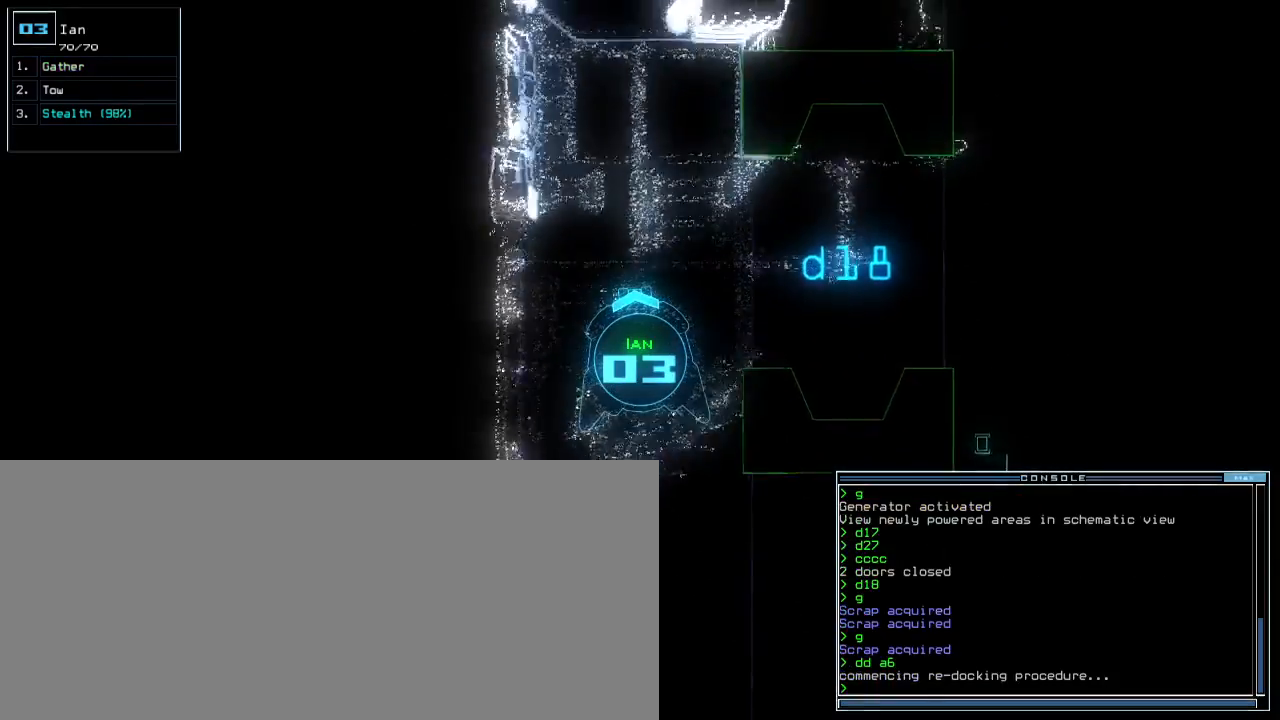
Gameplay with keyboard; each line is a JSON object with the keys held at the frame after it. "events" lists presses ("down") and releases ("up") of ".", "0", "1", "2", "3", "4", "5", "6", "7", "8", "9", "a", "b", "backspace", "c", "caps_lock", "comma", "ctrl_l", "ctrl_r", "d", "down", "e", "equals", "escape", "f", "f1", "g", "h", "i", "j", "k", "l", "left", "m", "minus", "n", "o", "p", "q", "quote", "r", "return", "right", "s", "semicolon", "shift_l", "shift_r", "space", "t", "tab", "tilde", "u", "up", "v", "w", "x", "y" and "z" between this image and that frame as [ms after this image, input, new state], when the widget could be followed in between. No other keys are recorded. Mouse input is not recorded. Not read: other_keys.
{"keys": ["up"], "events": []}
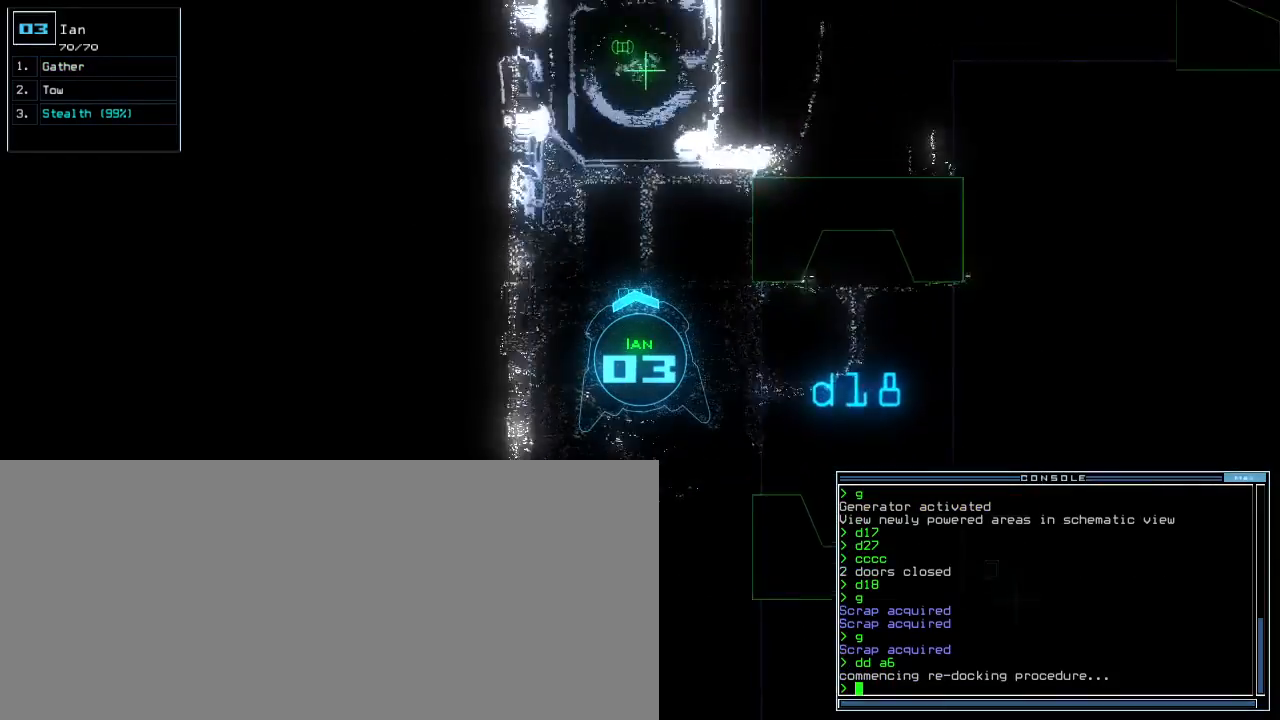
{"keys": ["up"], "events": []}
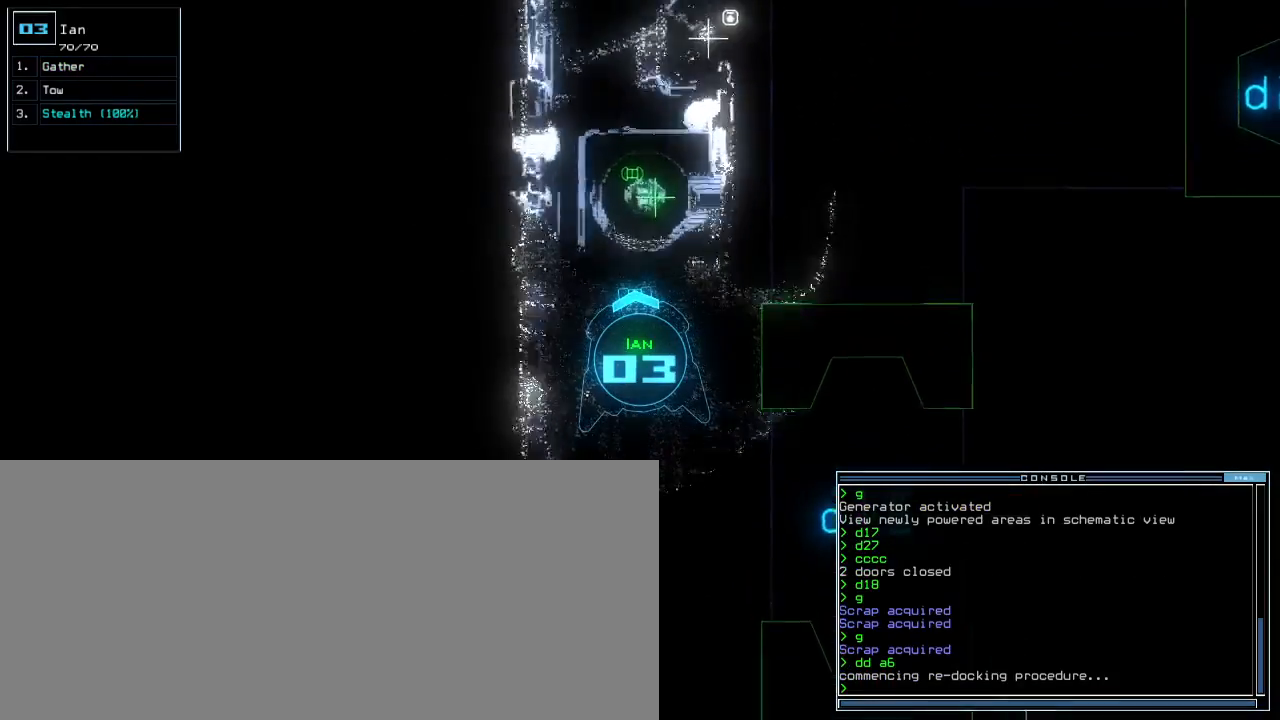
{"keys": [], "events": [[300, "g", "down"], [333, "return", "down"], [350, "up", "up"], [367, "g", "up"], [383, "return", "up"]]}
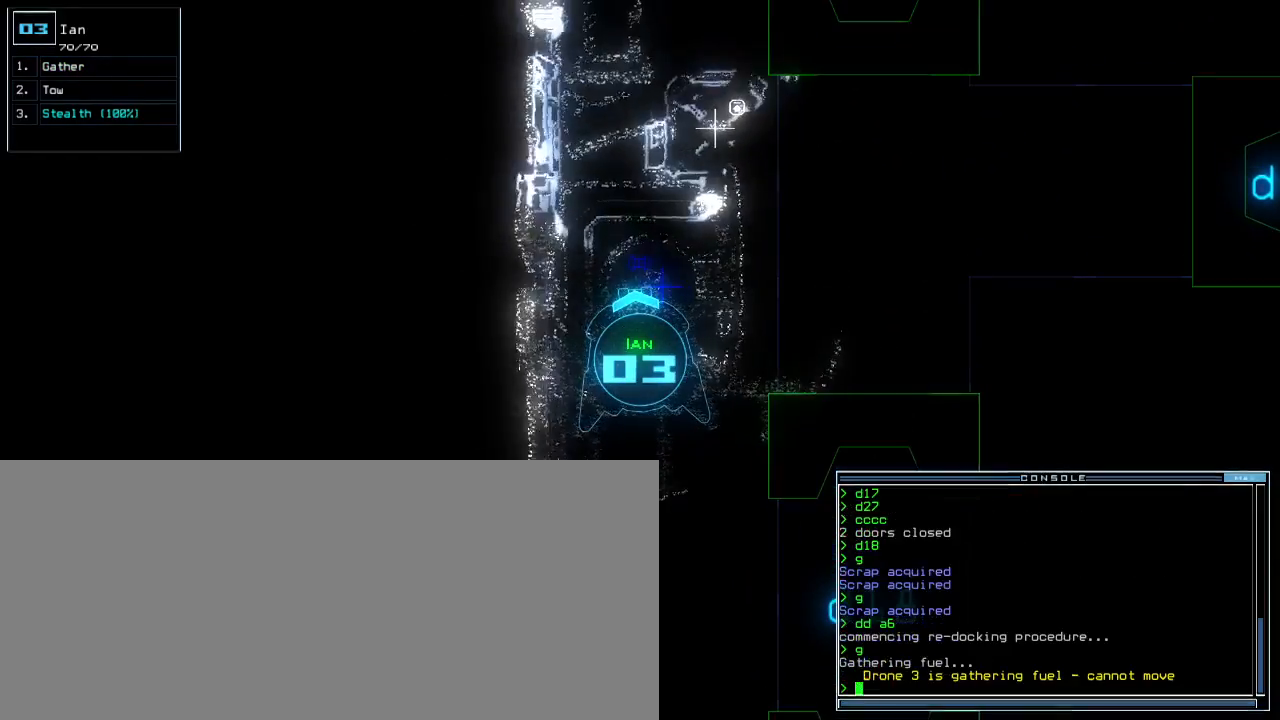
{"keys": [], "events": []}
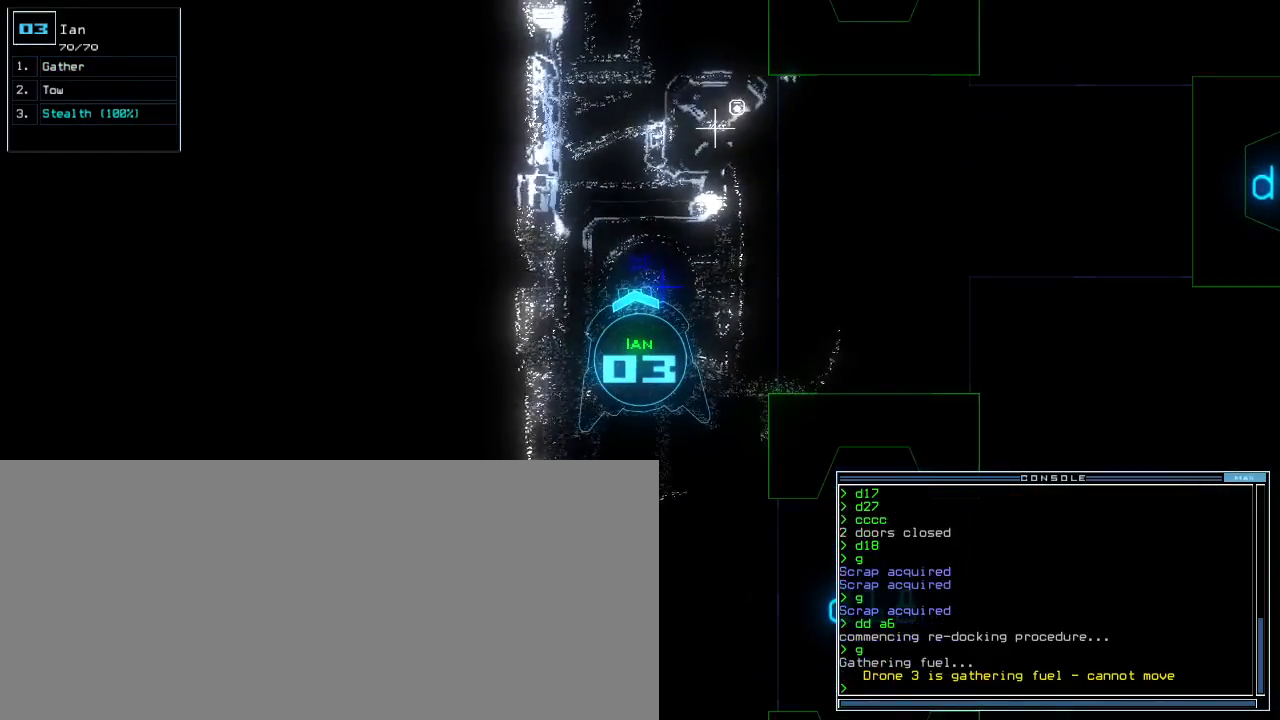
{"keys": [], "events": [[233, "space", "down"], [317, "space", "up"]]}
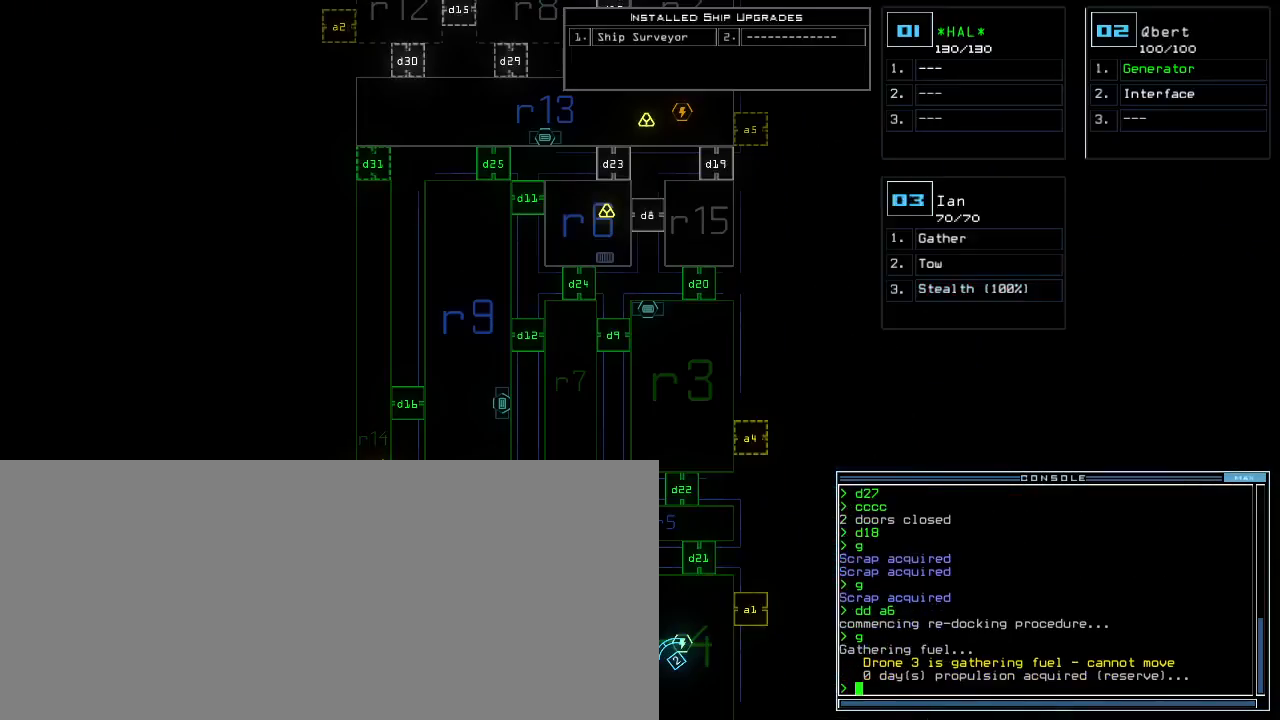
{"keys": ["up"], "events": [[50, "up", "down"]]}
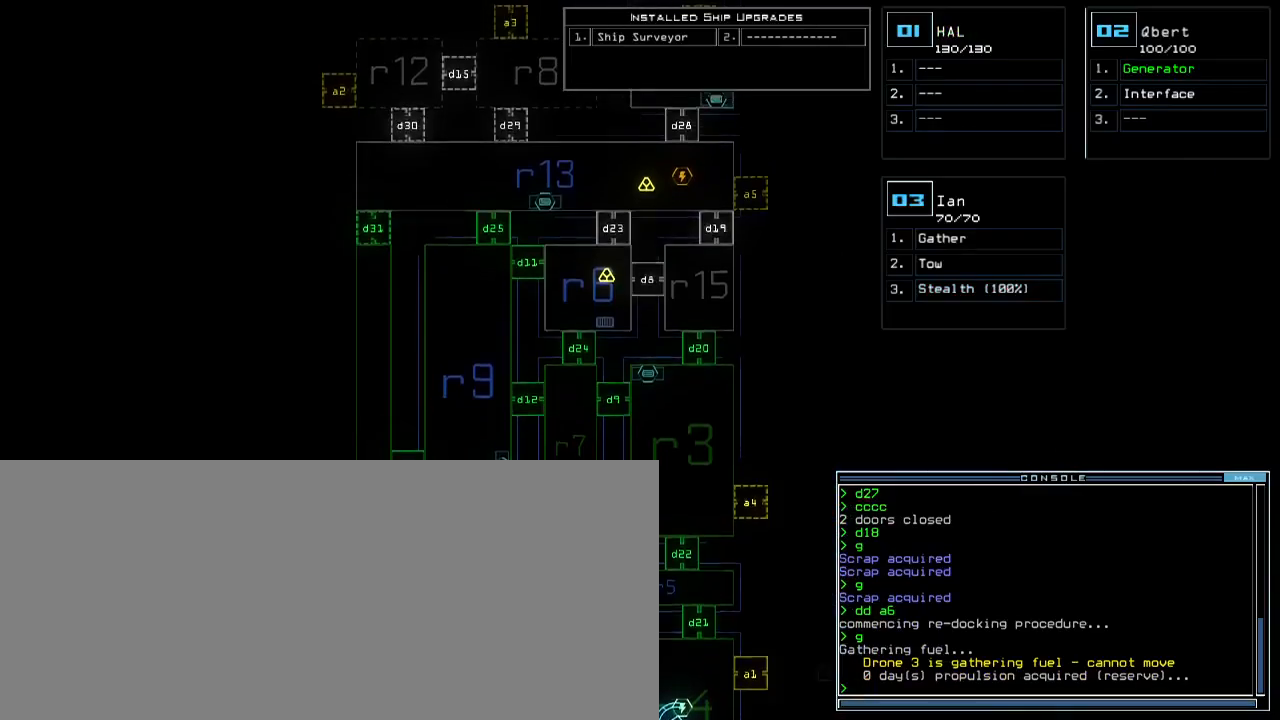
{"keys": [], "events": [[217, "up", "up"]]}
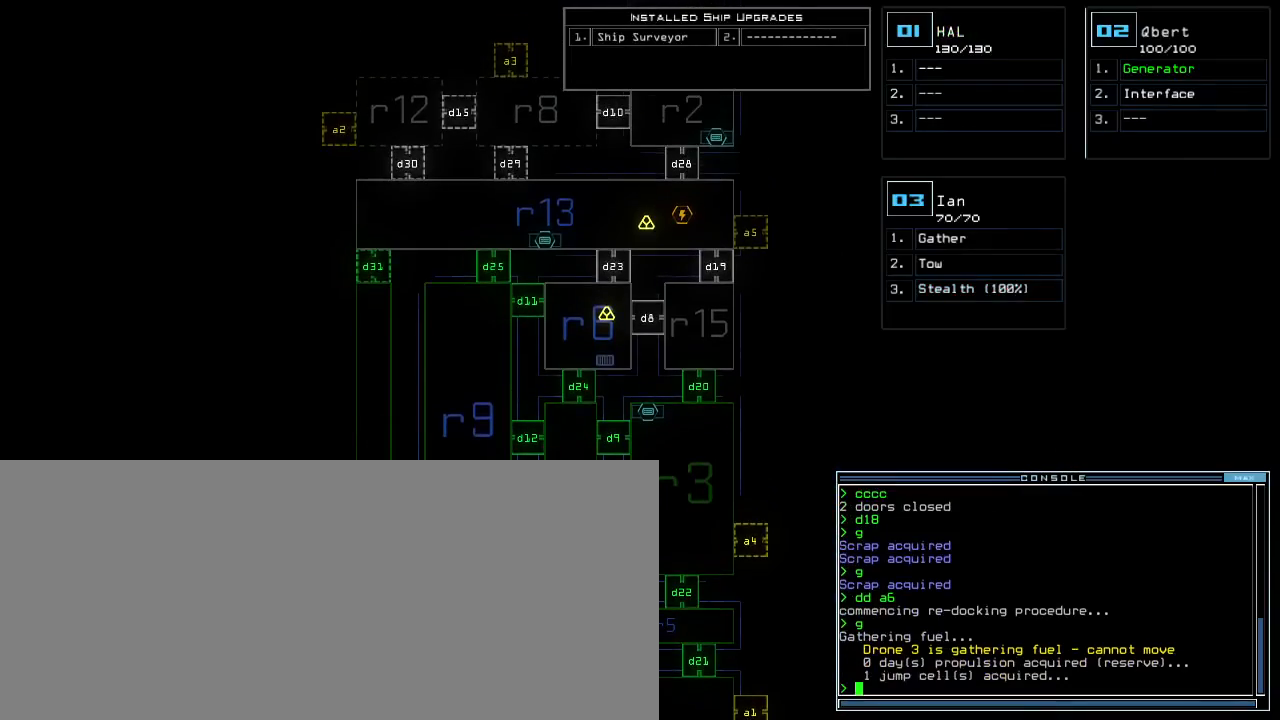
{"keys": ["down"], "events": [[300, "down", "down"]]}
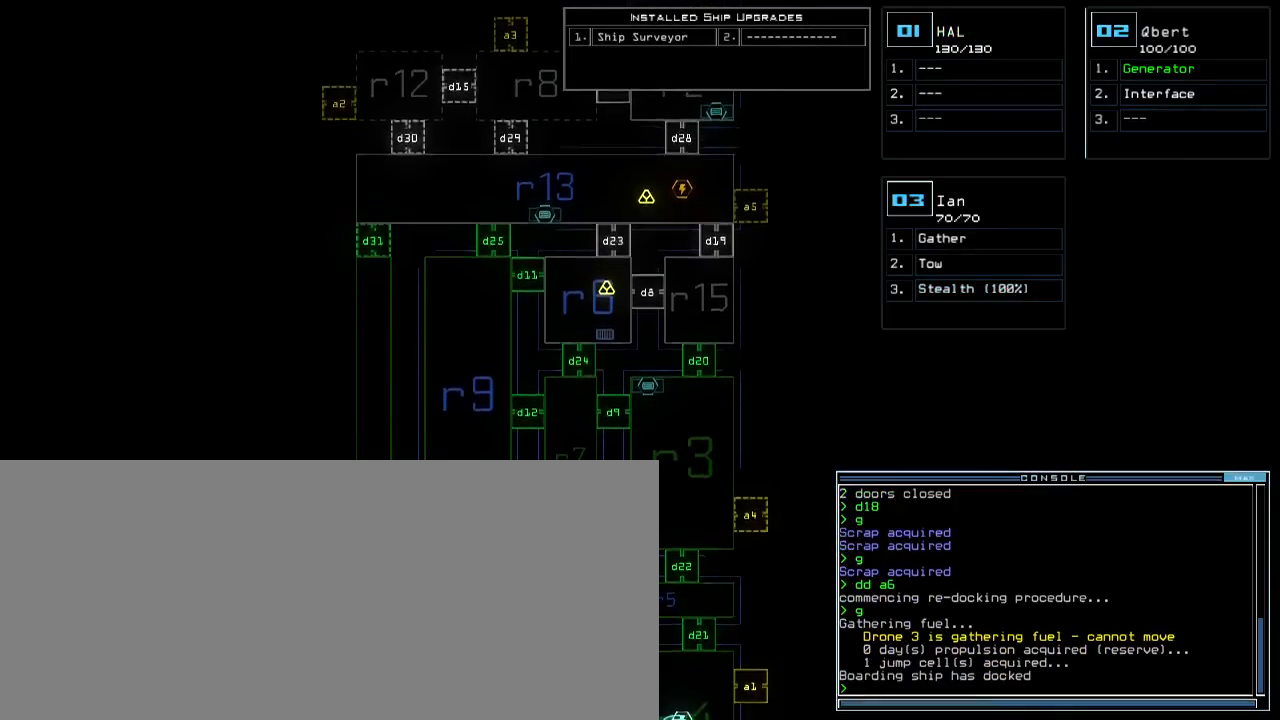
{"keys": [], "events": [[350, "down", "up"]]}
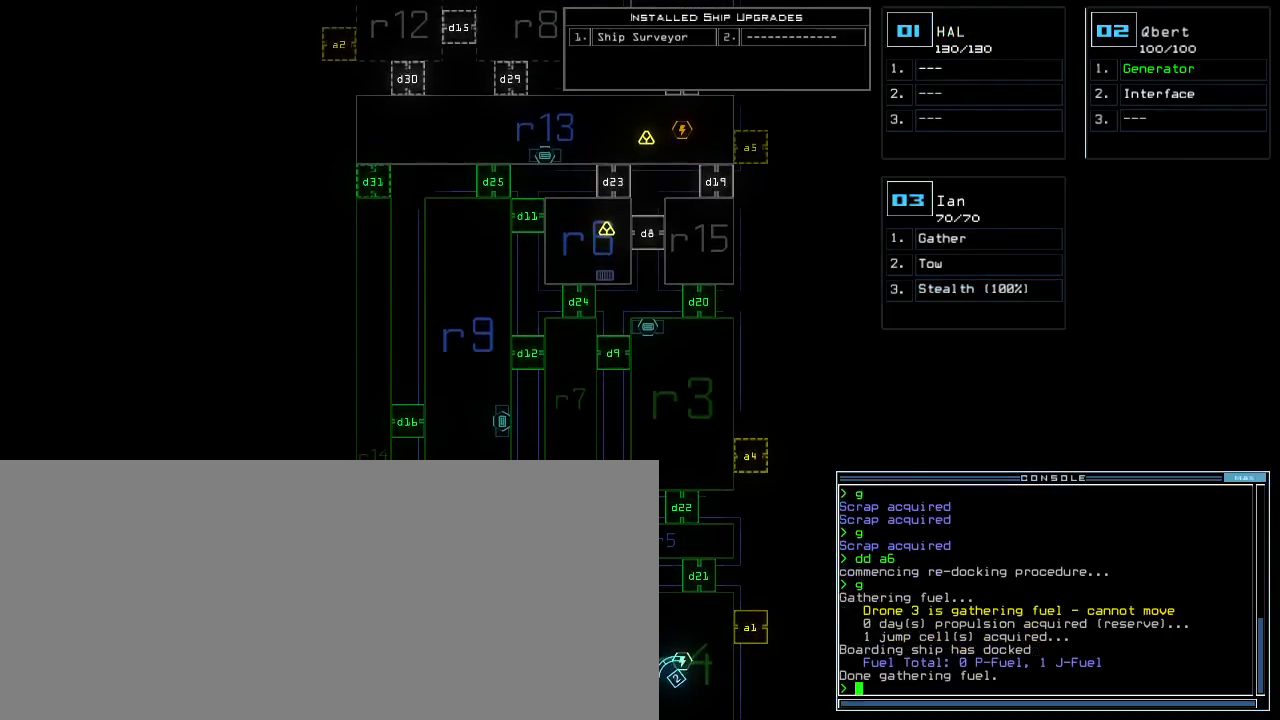
{"keys": ["up"], "events": [[83, "space", "down"], [133, "up", "down"], [183, "space", "up"], [267, "right", "down"], [367, "right", "up"]]}
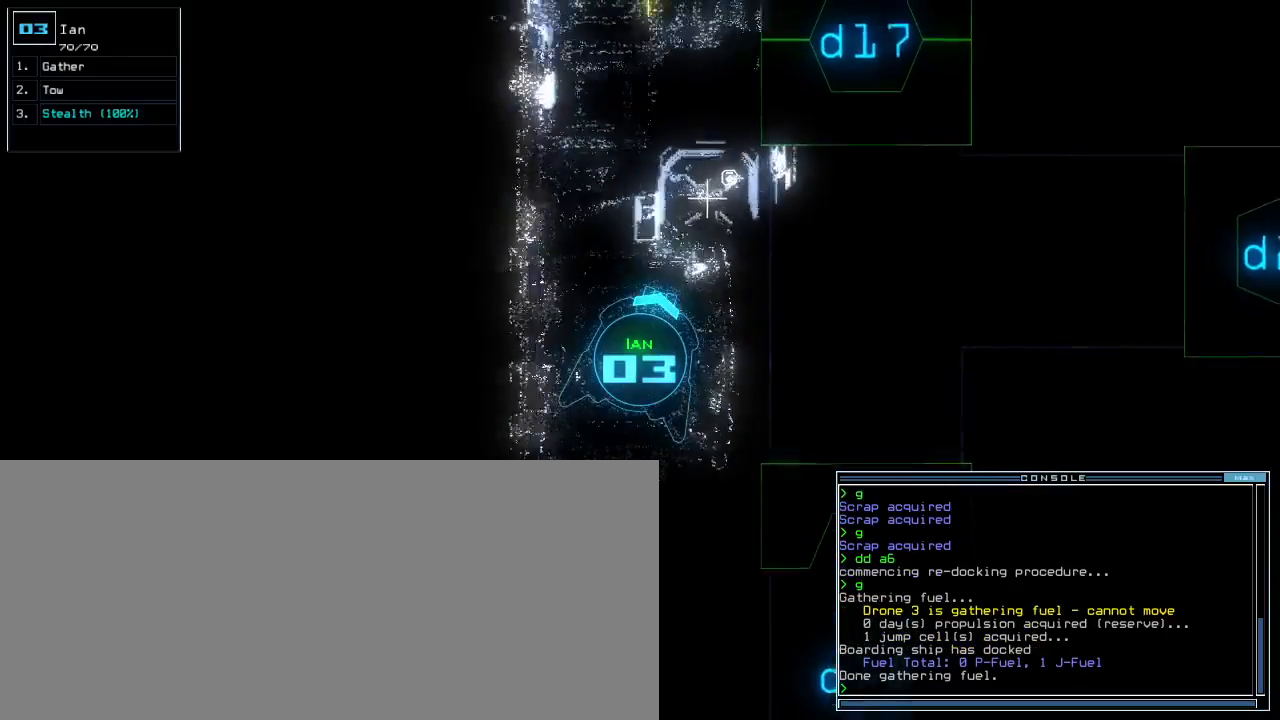
{"keys": ["up"], "events": [[33, "left", "down"], [167, "left", "up"]]}
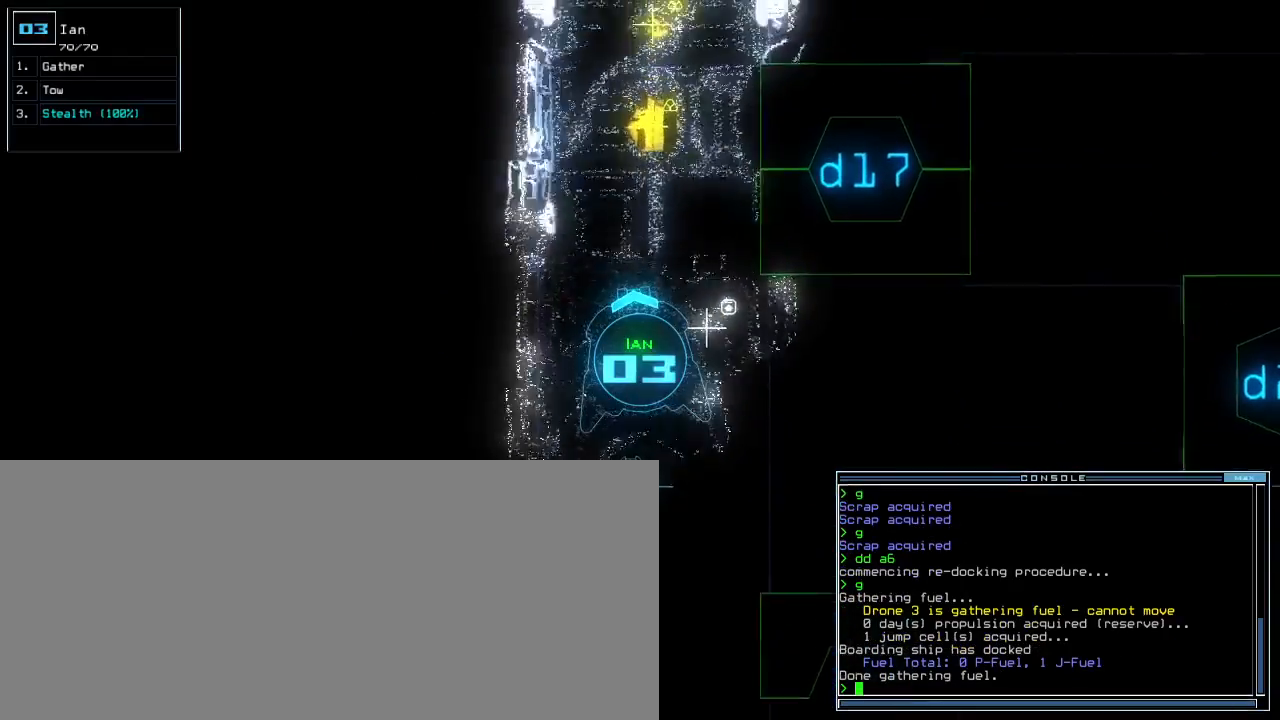
{"keys": ["up"], "events": [[33, "right", "down"], [83, "right", "up"]]}
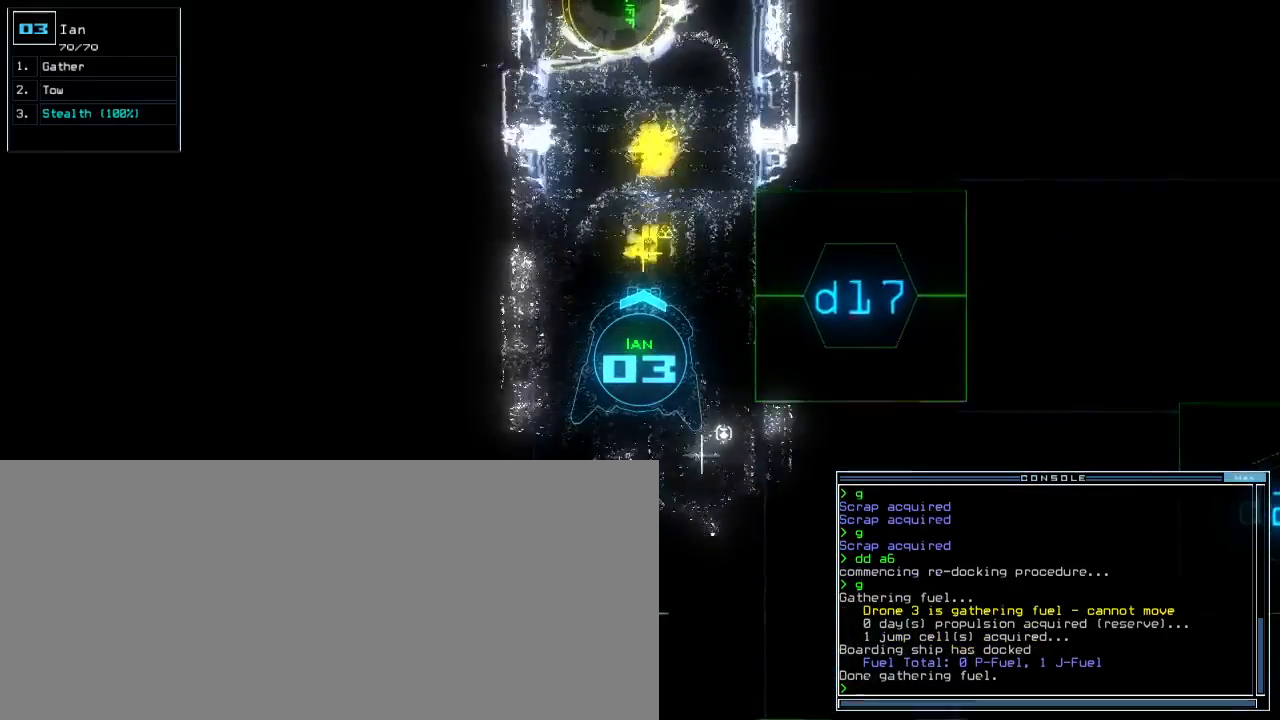
{"keys": ["up"], "events": [[67, "g", "down"], [133, "g", "up"], [267, "return", "down"], [367, "return", "up"]]}
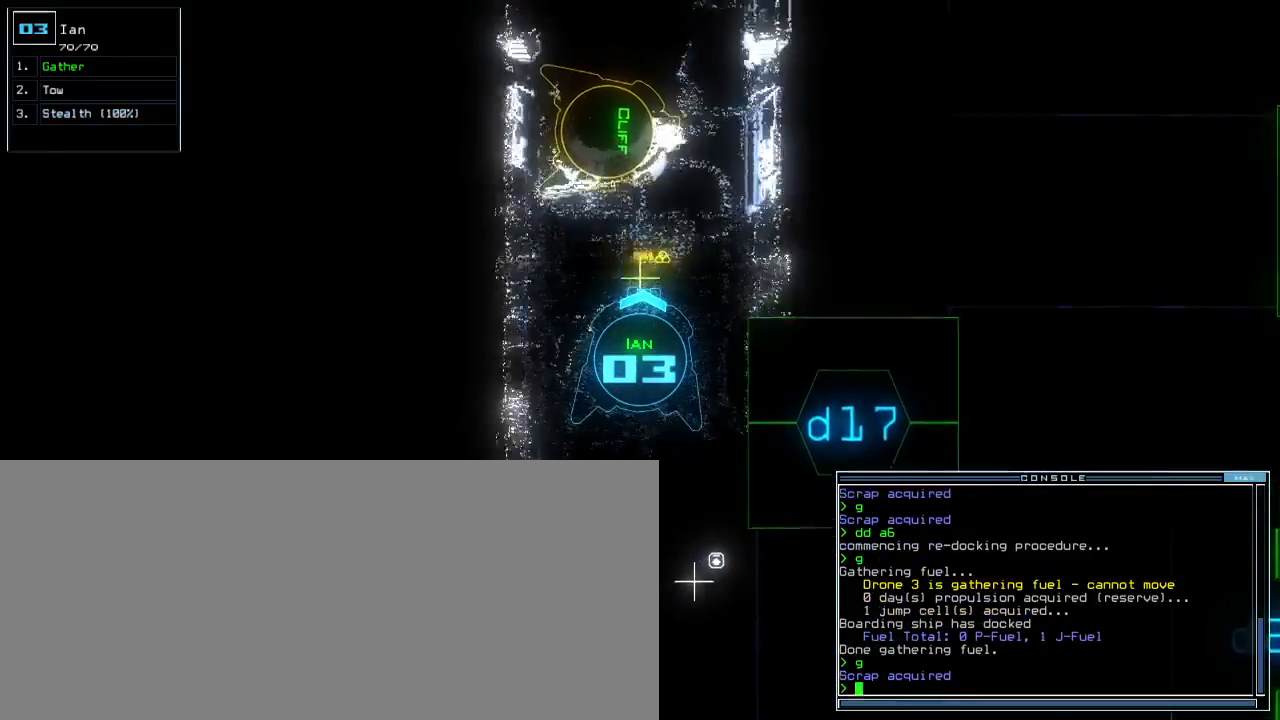
{"keys": ["t", "up"], "events": [[33, "g", "down"], [117, "g", "up"], [200, "return", "down"], [267, "return", "up"], [433, "t", "down"]]}
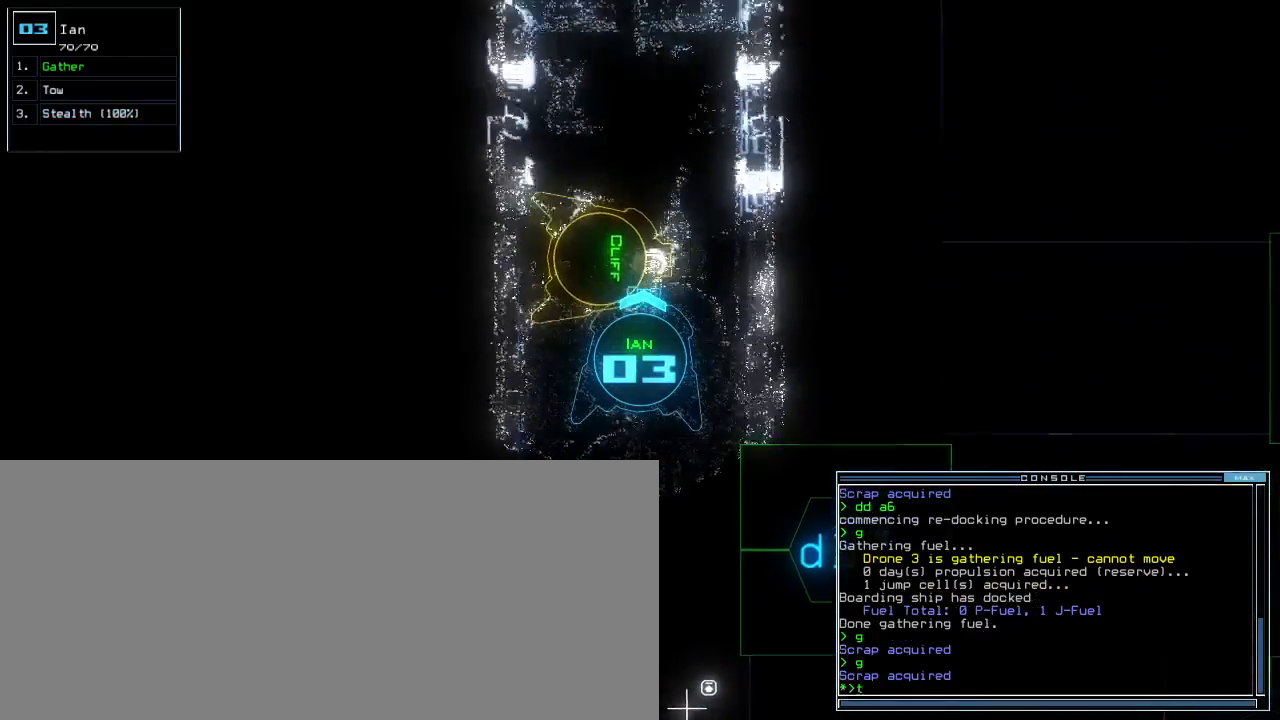
{"keys": ["down"], "events": [[17, "t", "up"], [100, "up", "up"], [250, "o", "down"], [317, "return", "down"], [350, "o", "up"], [367, "return", "up"], [500, "down", "down"]]}
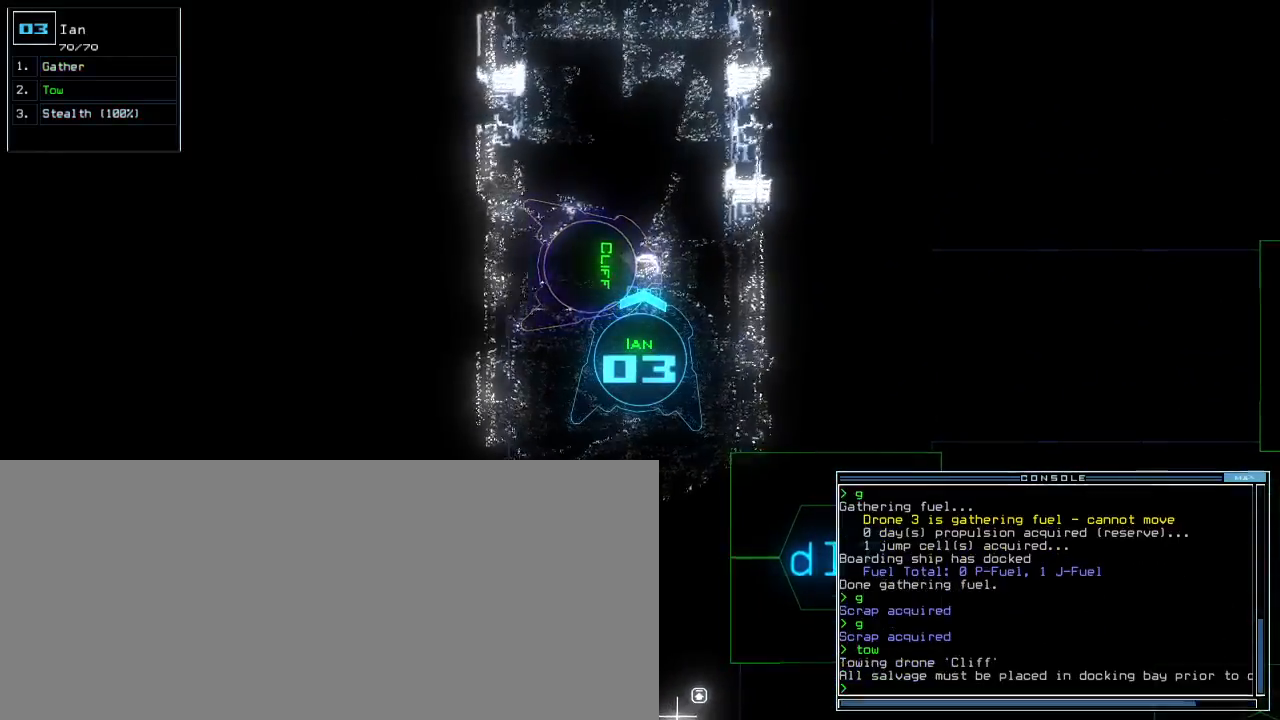
{"keys": ["down"], "events": []}
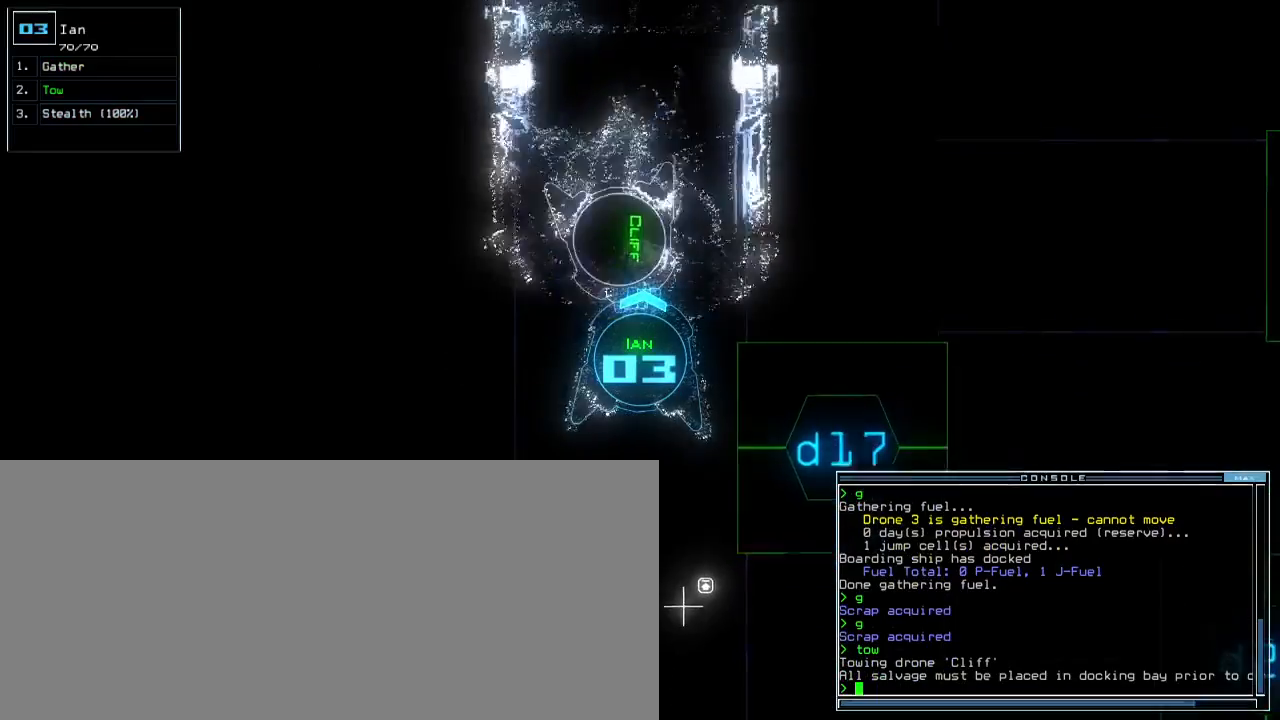
{"keys": ["down"], "events": []}